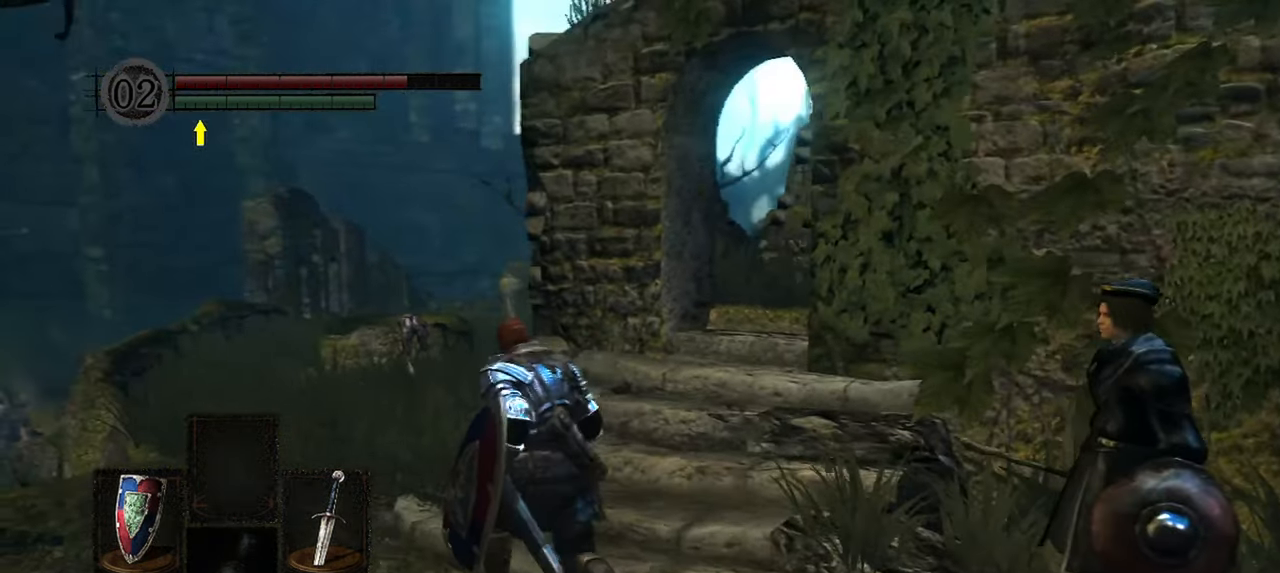
Gameplay with a controller (Xbox layout); each line is a JSON object with the inputs held at the frame after it. "events" lists button and stick changes between this image and that frame as [ms after this image, input, new state], when the widget could be followed in between. Not read: L3.
{"buttons": [], "left_stick": "up-left", "right_stick": "center"}
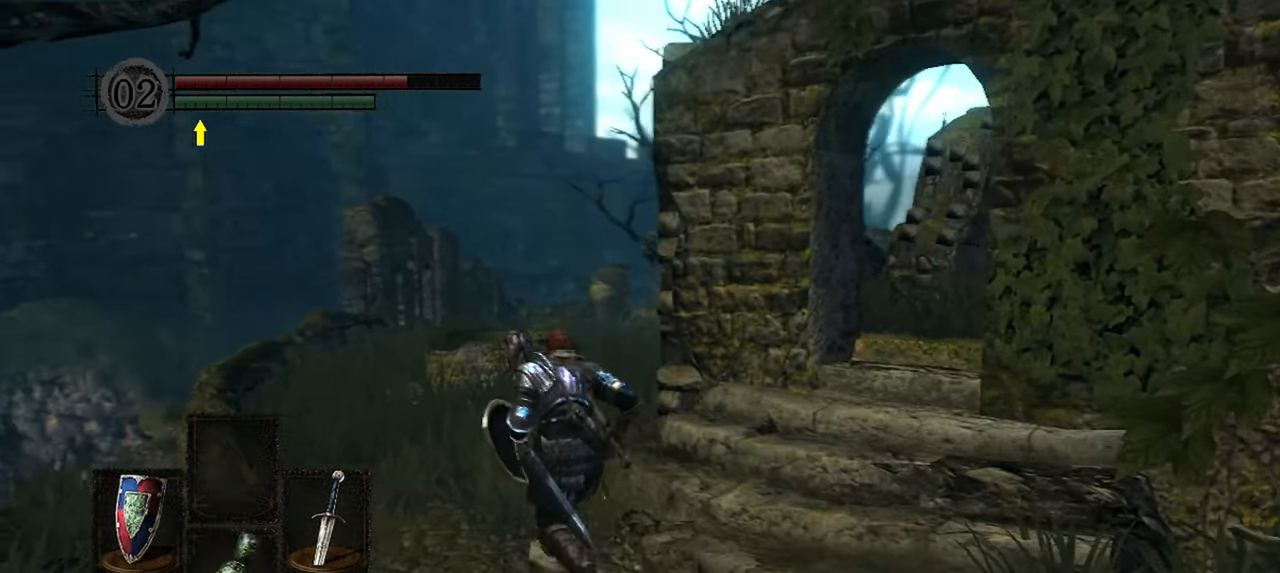
{"buttons": [], "left_stick": "up", "right_stick": "down-right", "events": [[17, "left_stick", "up"], [150, "right_stick", "down-right"]]}
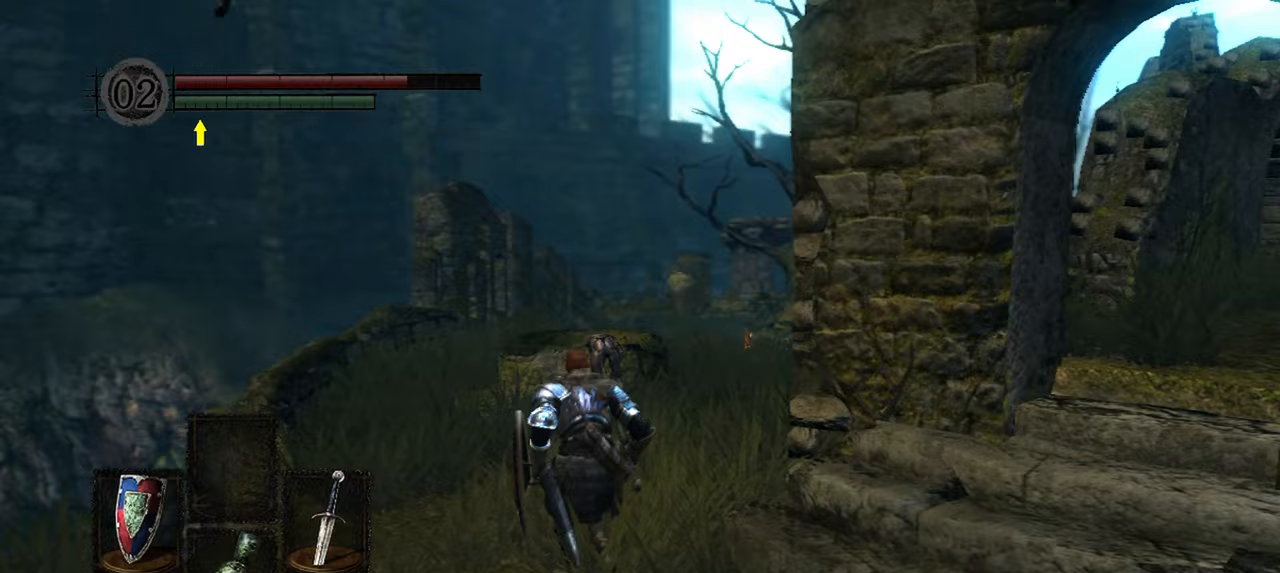
{"buttons": [], "left_stick": "up", "right_stick": "right", "events": [[417, "right_stick", "right"]]}
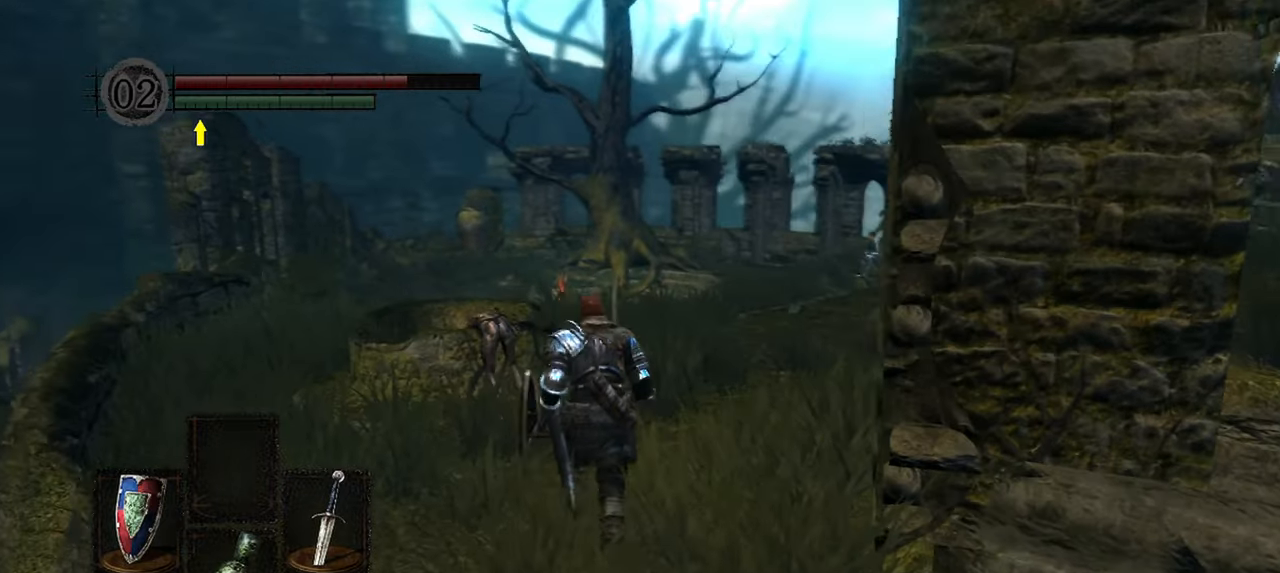
{"buttons": [], "left_stick": "up", "right_stick": "right", "events": []}
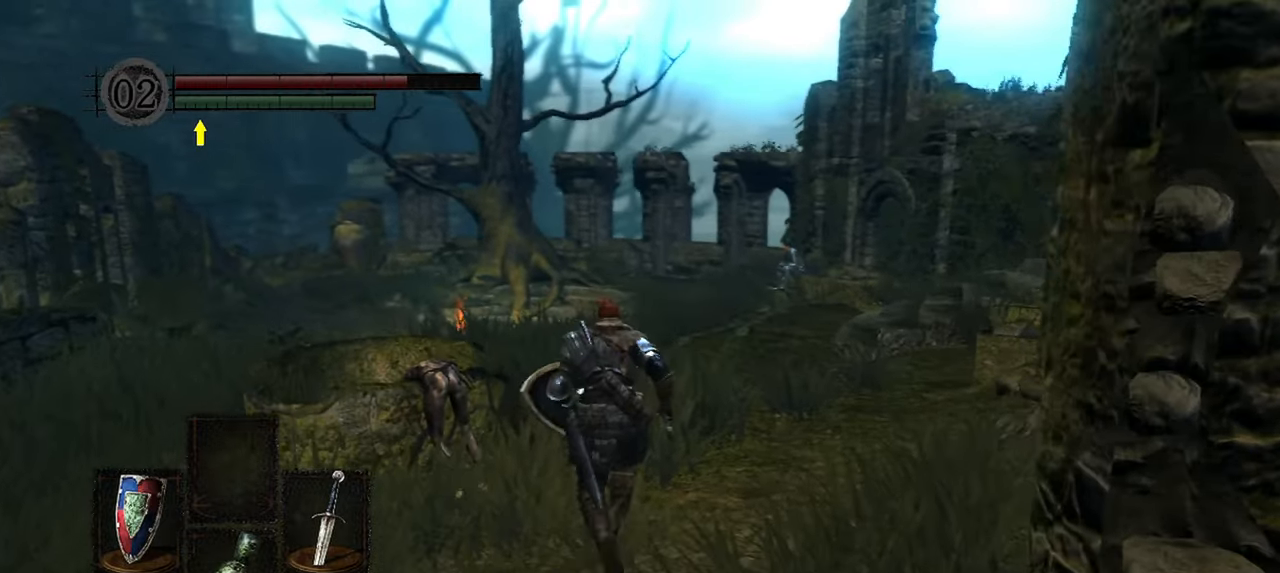
{"buttons": [], "left_stick": "up", "right_stick": "right", "events": []}
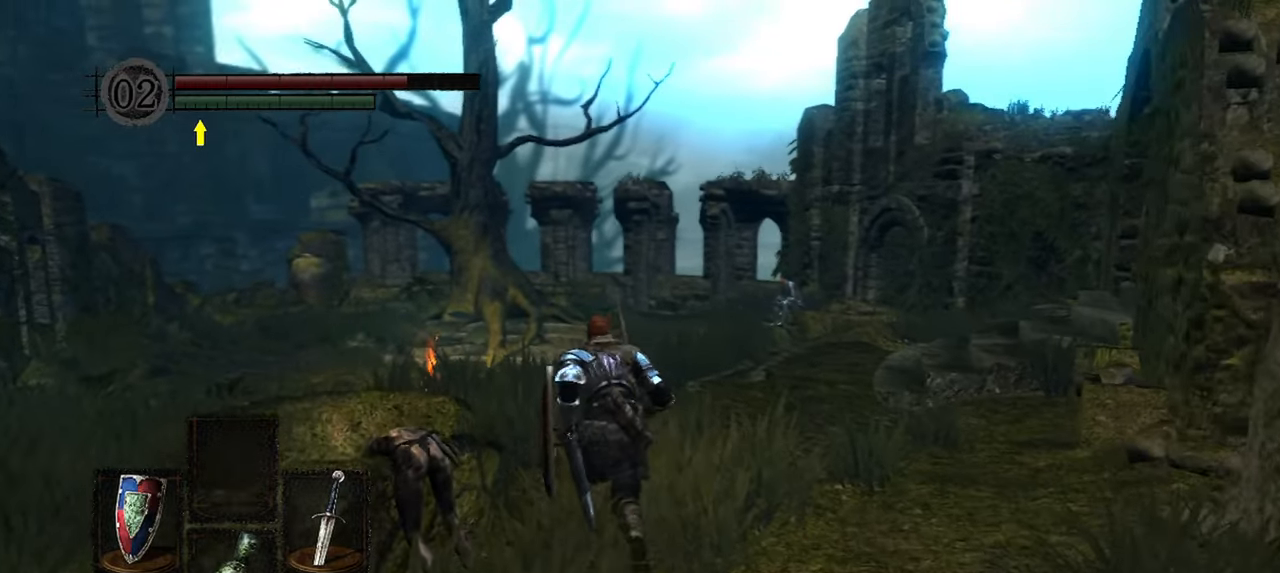
{"buttons": [], "left_stick": "up", "right_stick": "right", "events": []}
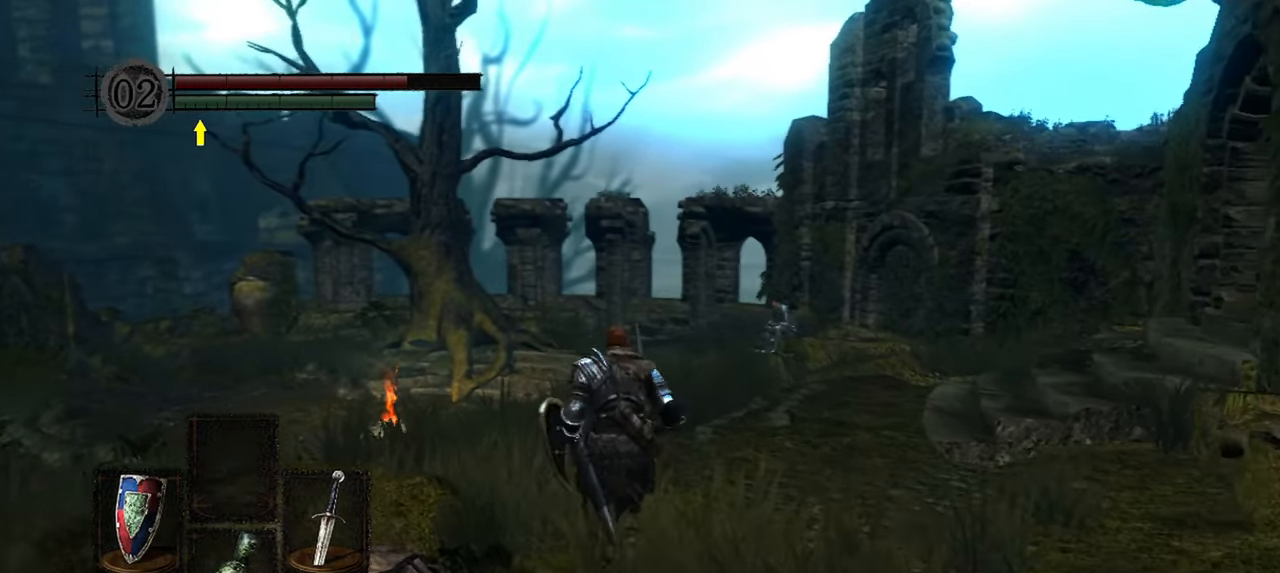
{"buttons": [], "left_stick": "up", "right_stick": "right", "events": []}
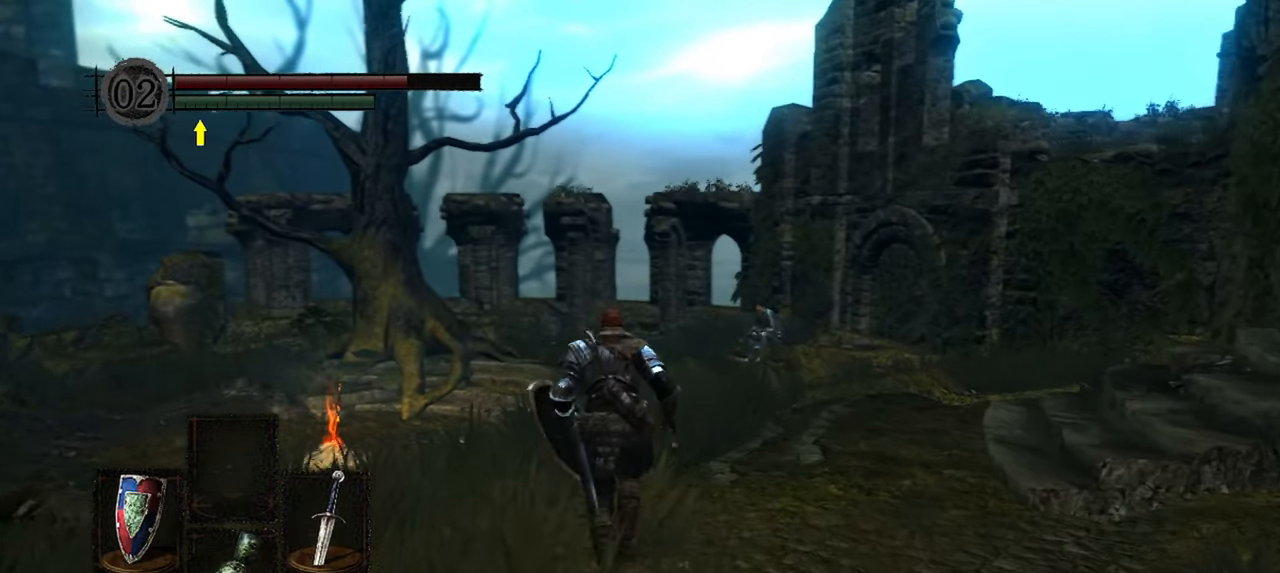
{"buttons": [], "left_stick": "up", "right_stick": "right", "events": []}
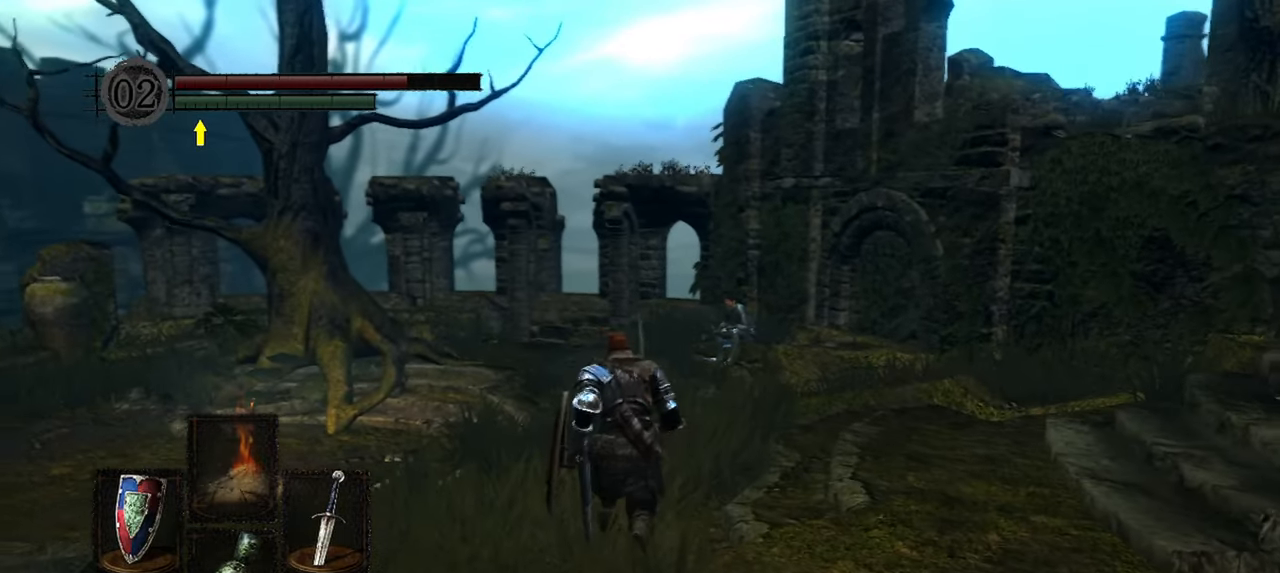
{"buttons": [], "left_stick": "up", "right_stick": "right", "events": []}
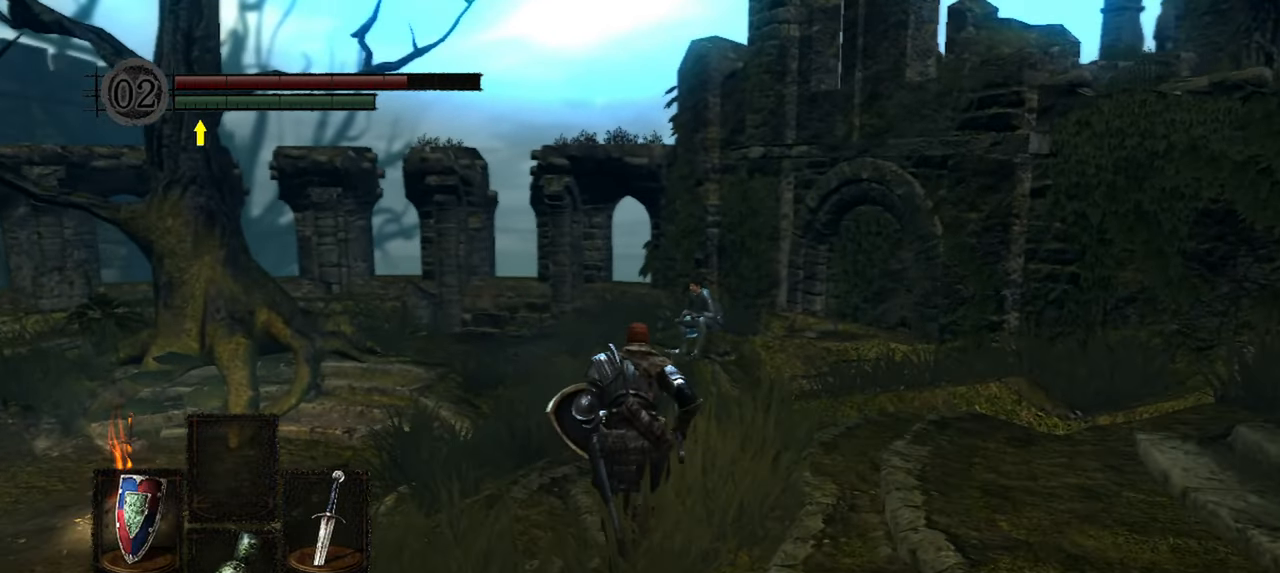
{"buttons": [], "left_stick": "up", "right_stick": "center", "events": [[67, "right_stick", "center"]]}
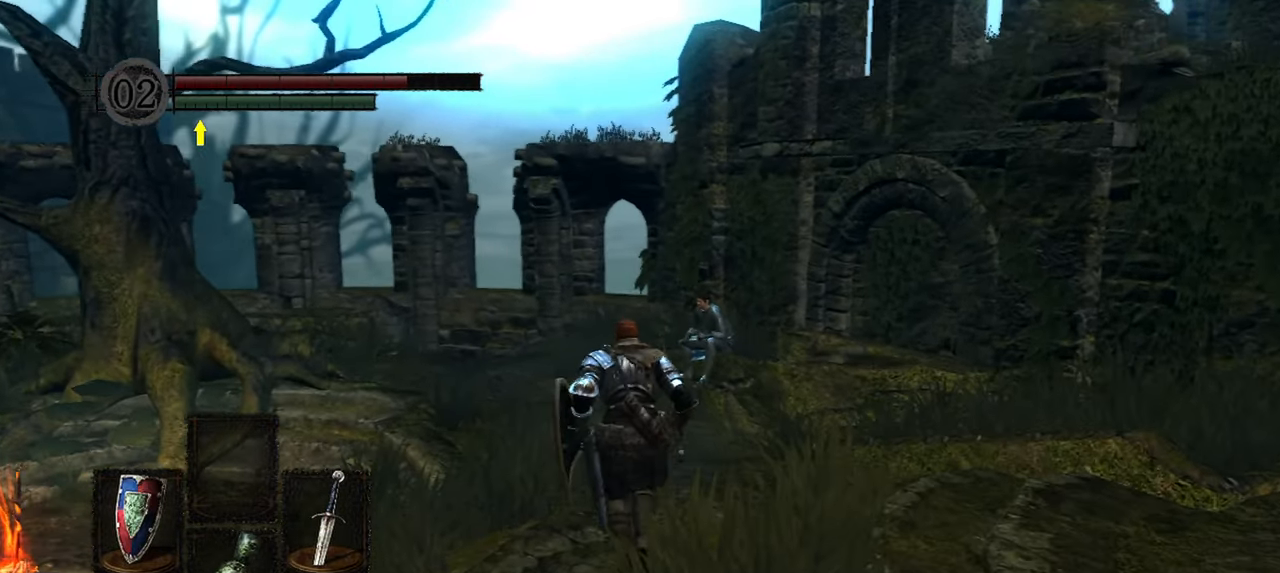
{"buttons": [], "left_stick": "up", "right_stick": "center", "events": []}
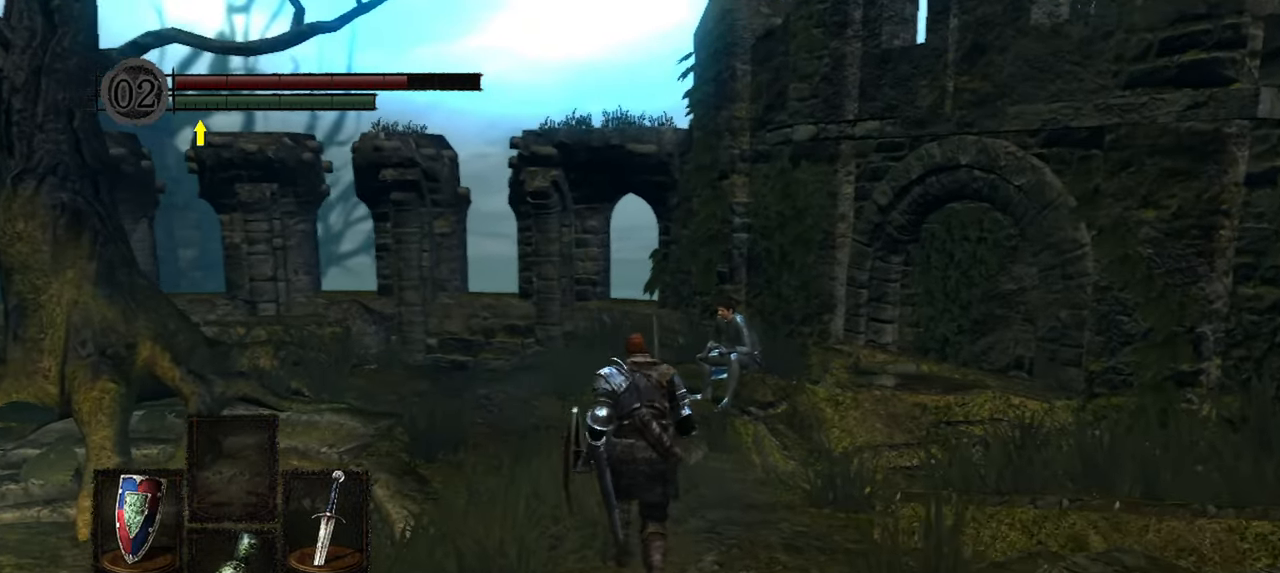
{"buttons": [], "left_stick": "up", "right_stick": "down-right", "events": [[183, "right_stick", "down-right"]]}
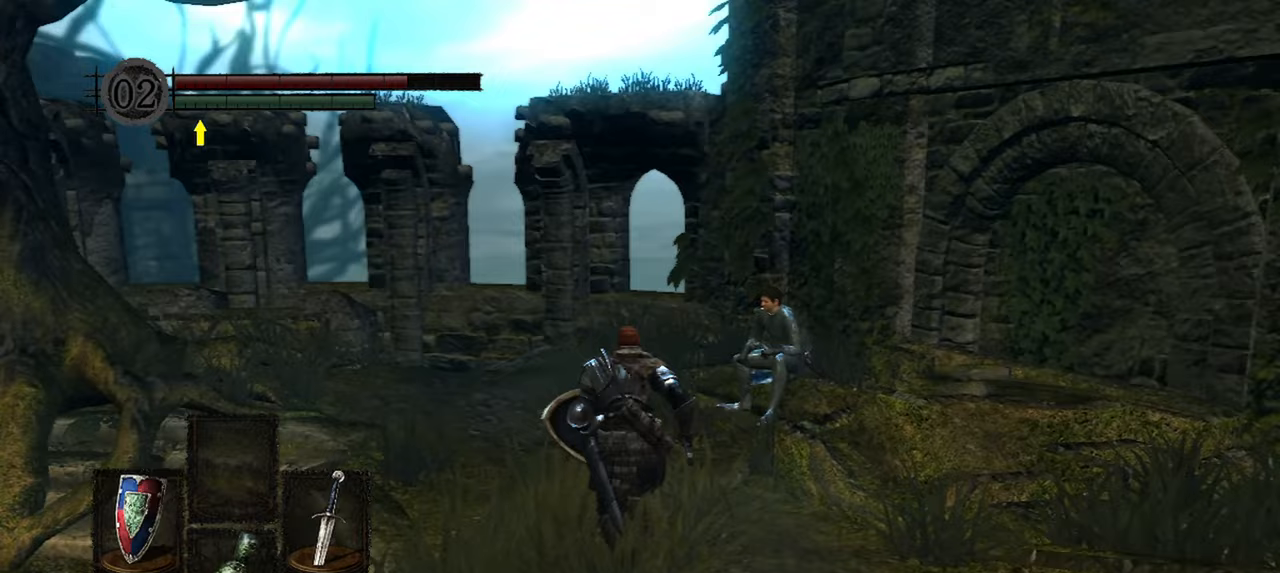
{"buttons": [], "left_stick": "up", "right_stick": "down-right", "events": []}
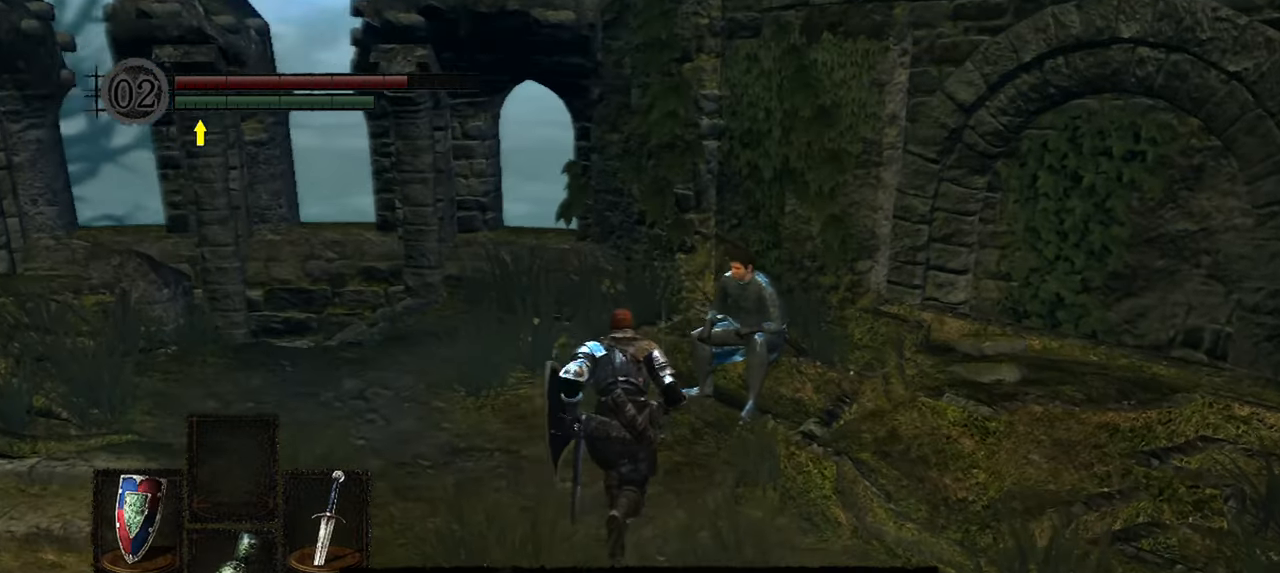
{"buttons": [], "left_stick": "center", "right_stick": "center", "events": [[117, "left_stick", "center"], [117, "right_stick", "center"], [250, "A", "down"], [350, "A", "up"]]}
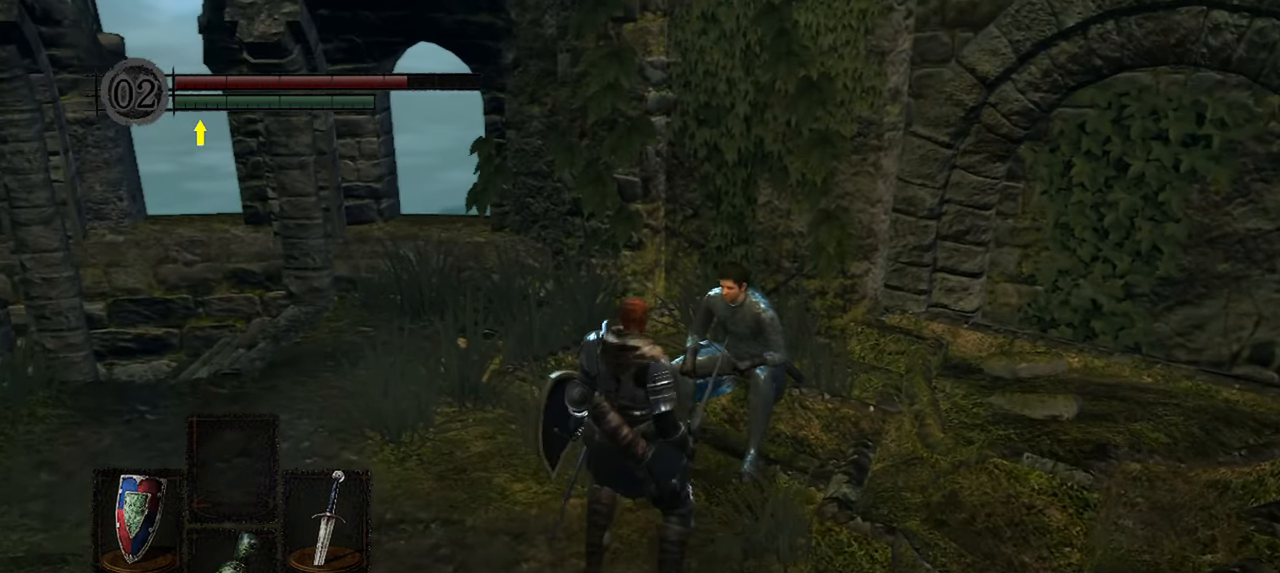
{"buttons": [], "left_stick": "center", "right_stick": "center", "events": []}
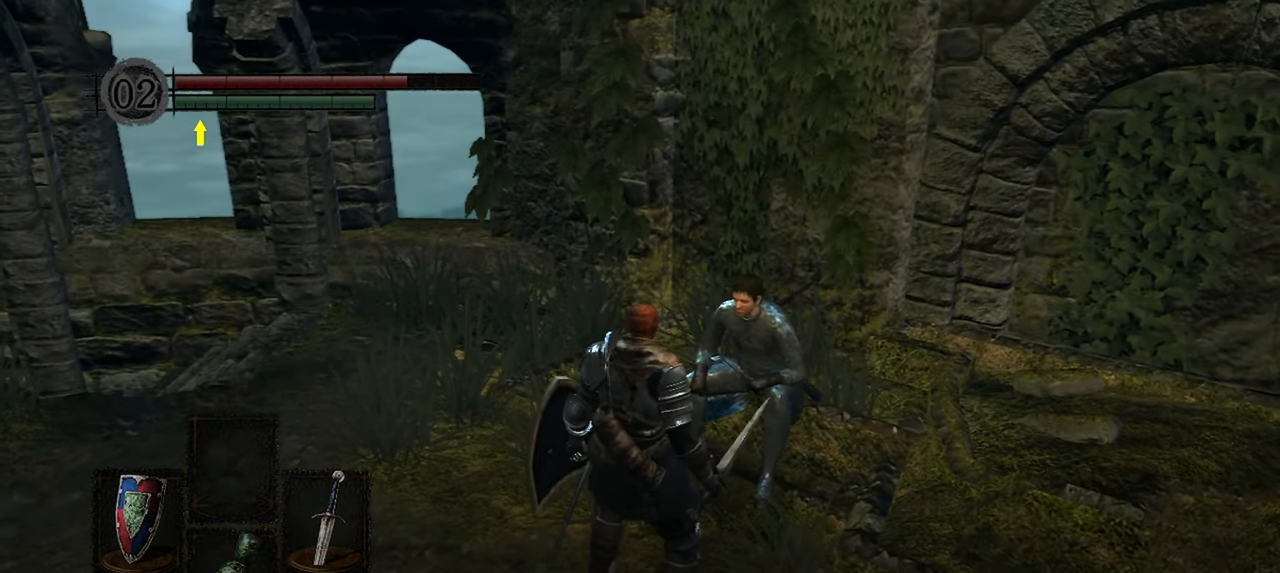
{"buttons": [], "left_stick": "center", "right_stick": "right", "events": [[167, "right_stick", "right"]]}
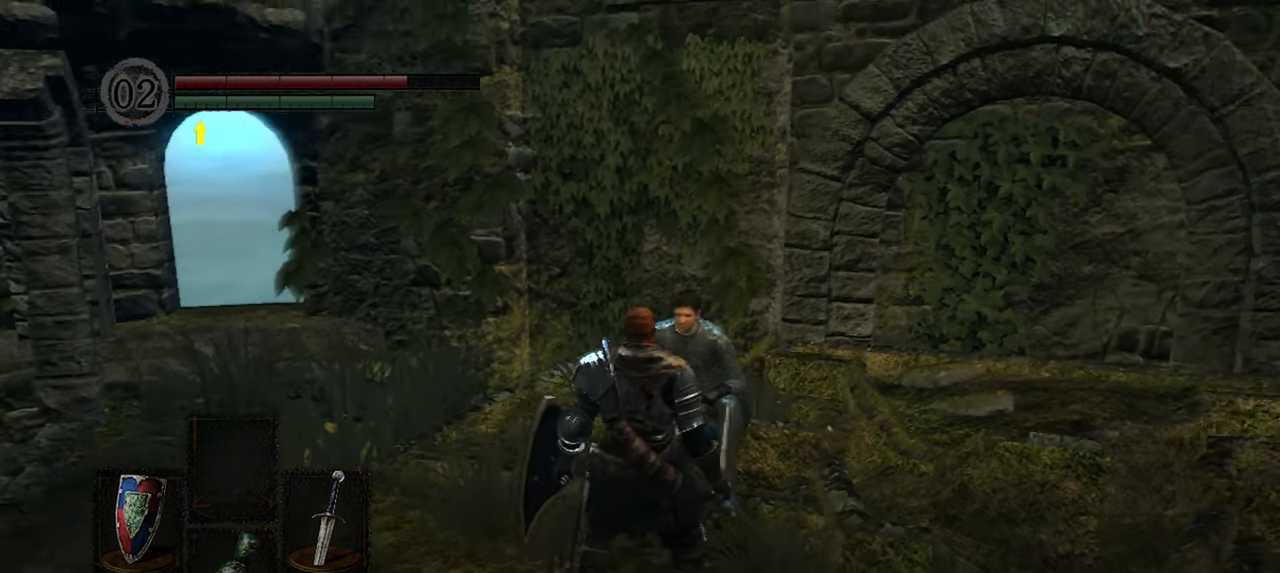
{"buttons": [], "left_stick": "center", "right_stick": "center", "events": [[467, "right_stick", "center"]]}
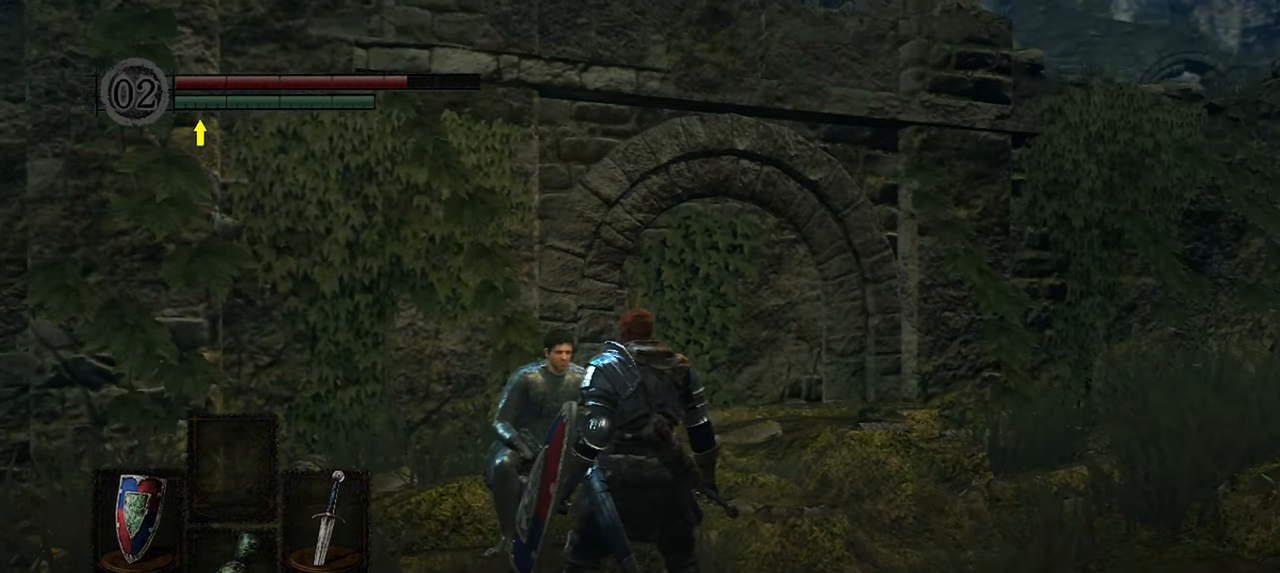
{"buttons": [], "left_stick": "center", "right_stick": "center", "events": [[67, "right_stick", "right"], [250, "right_stick", "center"]]}